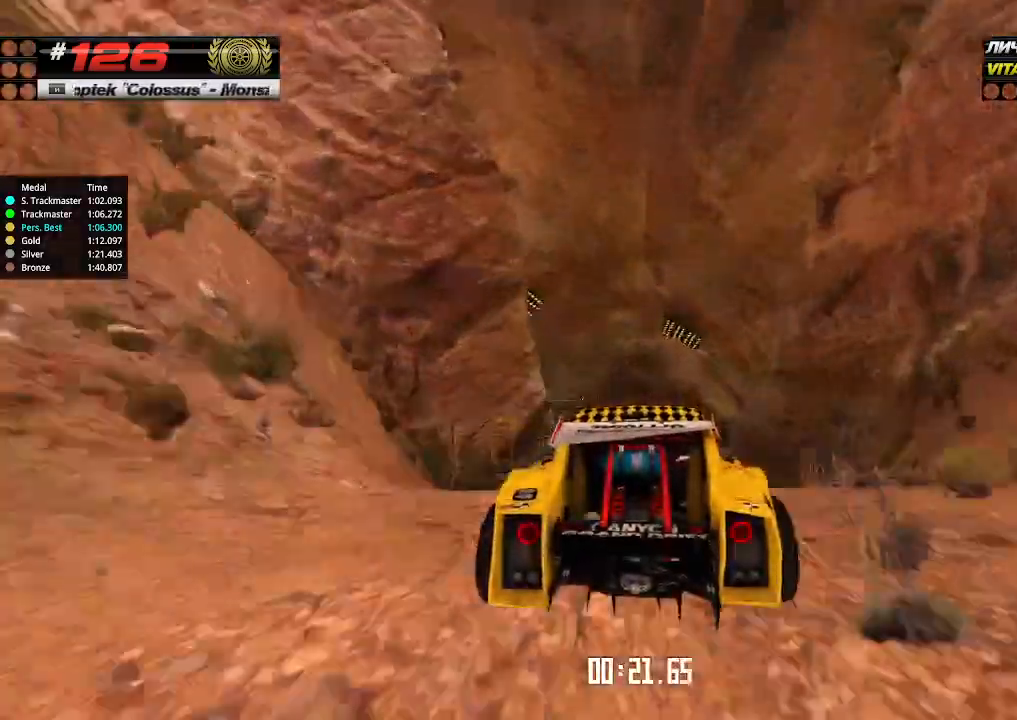
Gameplay with keyboard; each line is a JSON object with the keys held at the frame after it. "events" lists presses ("down") and releases ("up") of "down", "left", "right" and "up" between this image and that frame as [ms after this image, input, new state], when the widget could be followed in between. No other keys are recorded. Mouse input is not recorded.
{"keys": ["up"], "events": []}
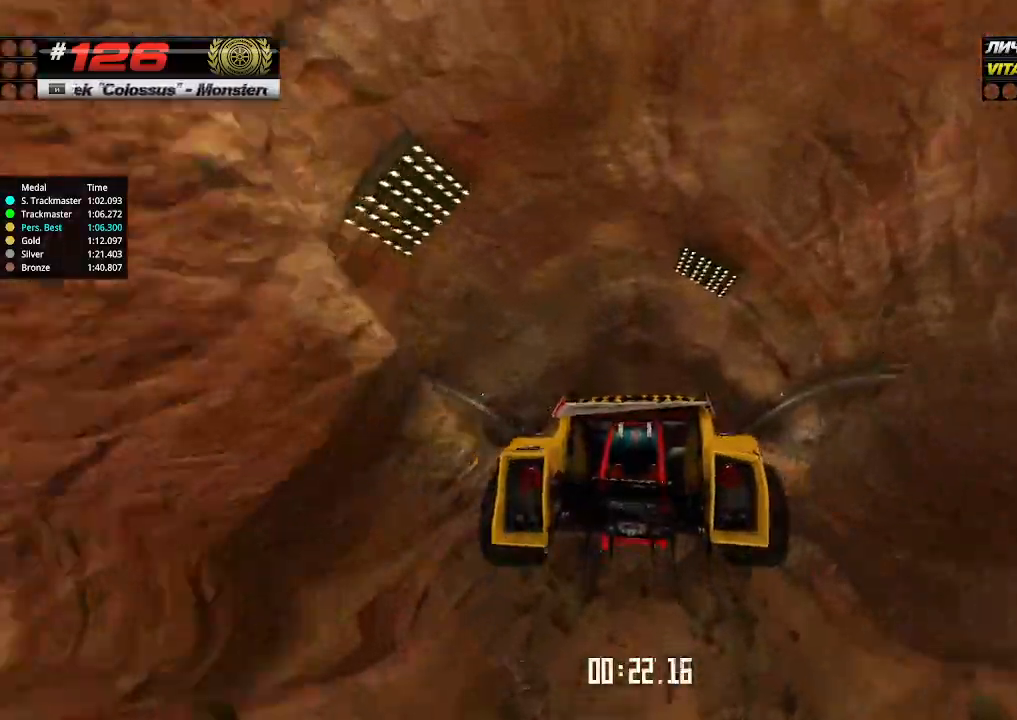
{"keys": ["up"], "events": []}
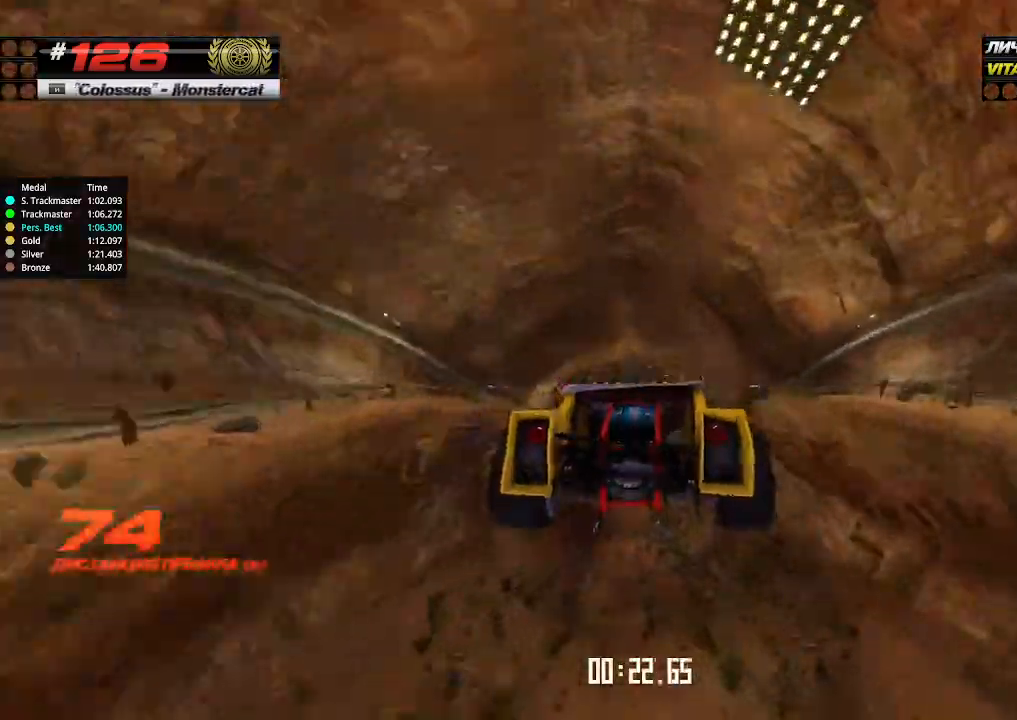
{"keys": ["up"], "events": []}
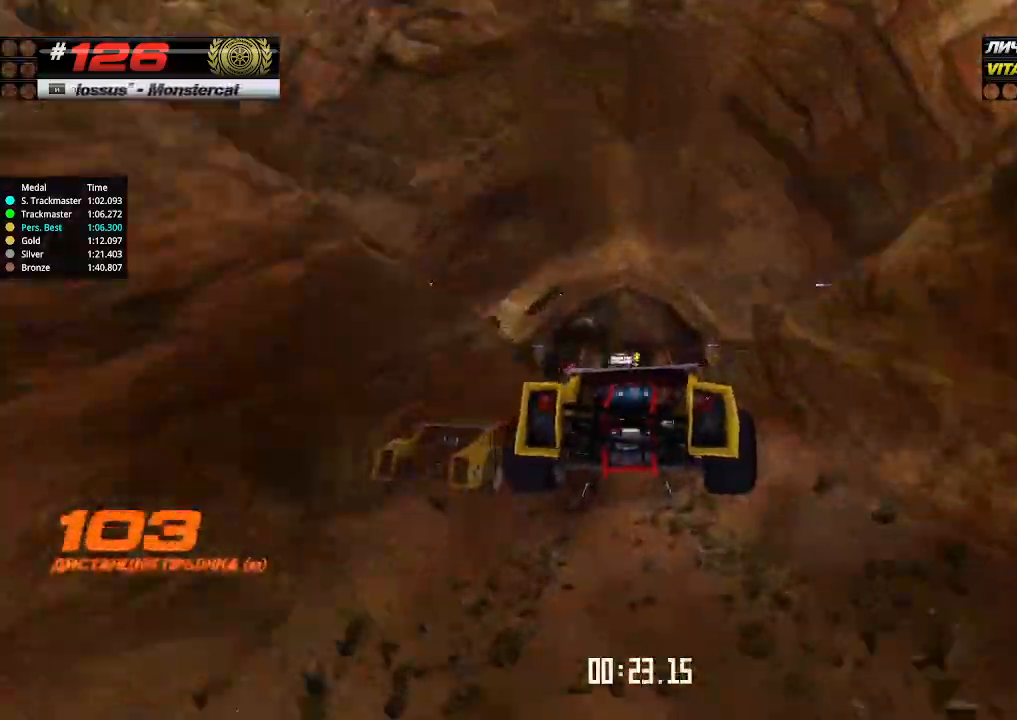
{"keys": ["up"], "events": []}
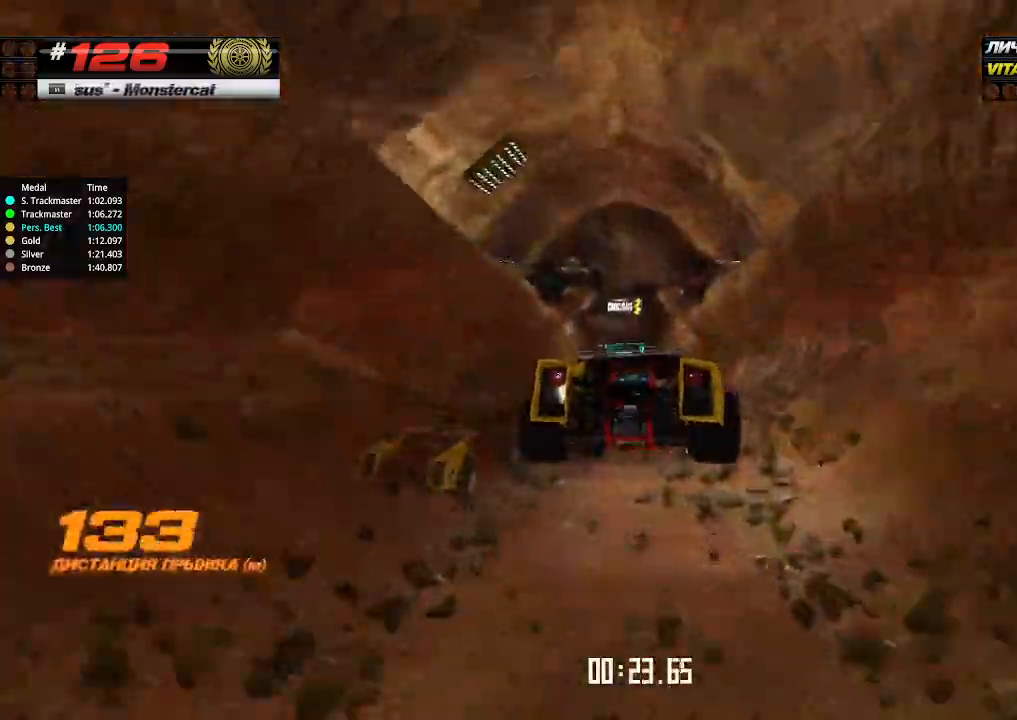
{"keys": ["left", "up"], "events": [[500, "left", "down"]]}
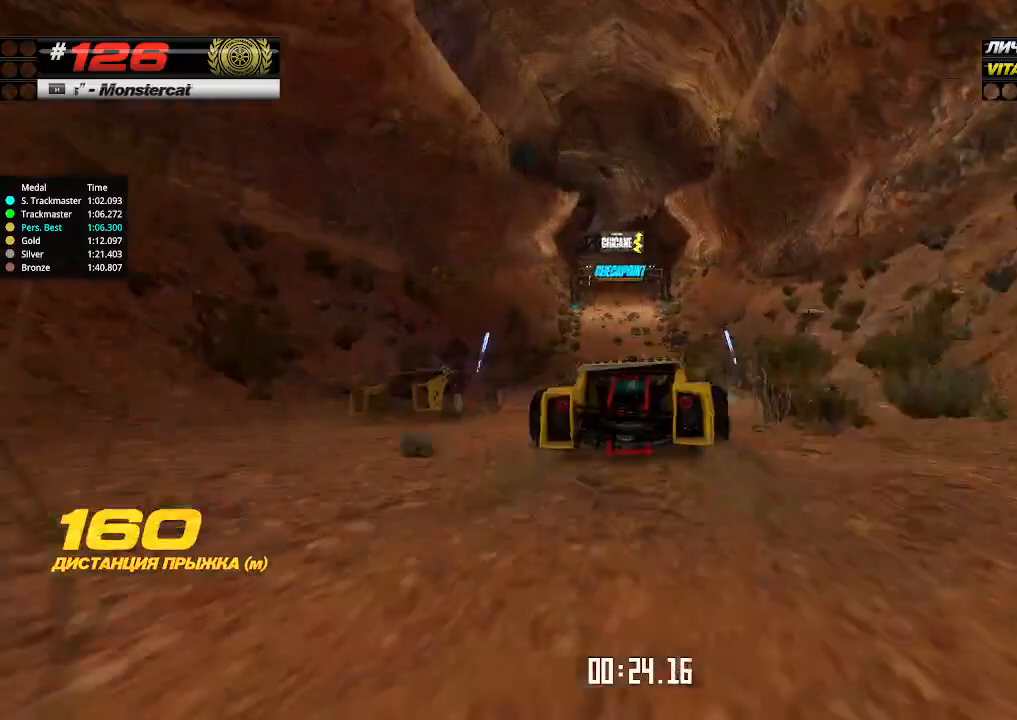
{"keys": ["up"], "events": [[34, "left", "up"]]}
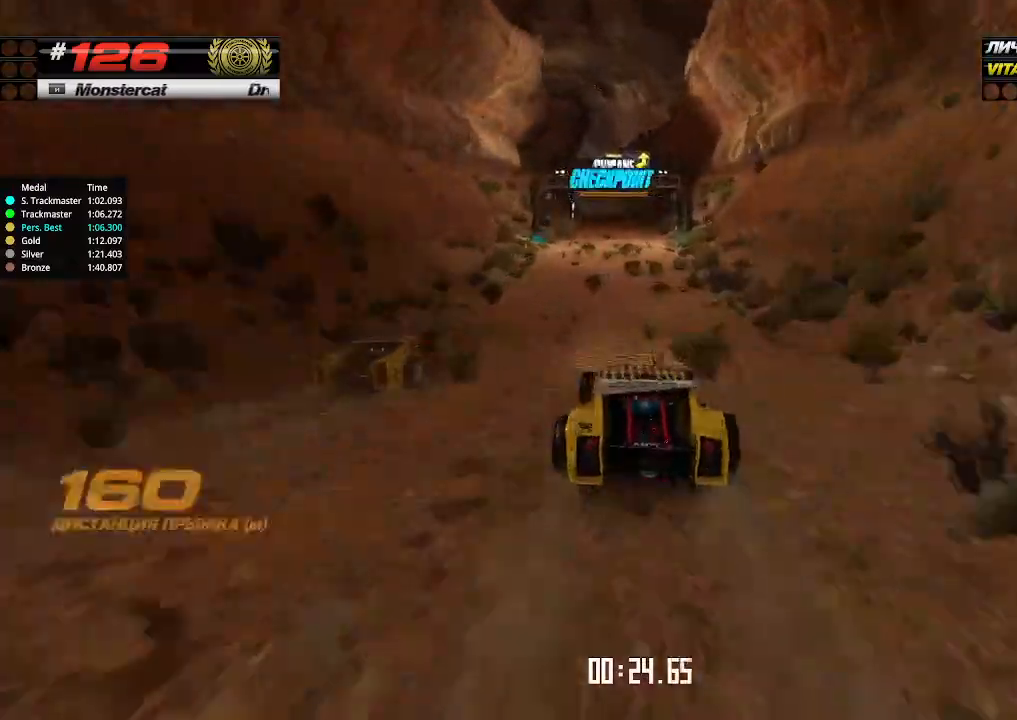
{"keys": ["up"], "events": []}
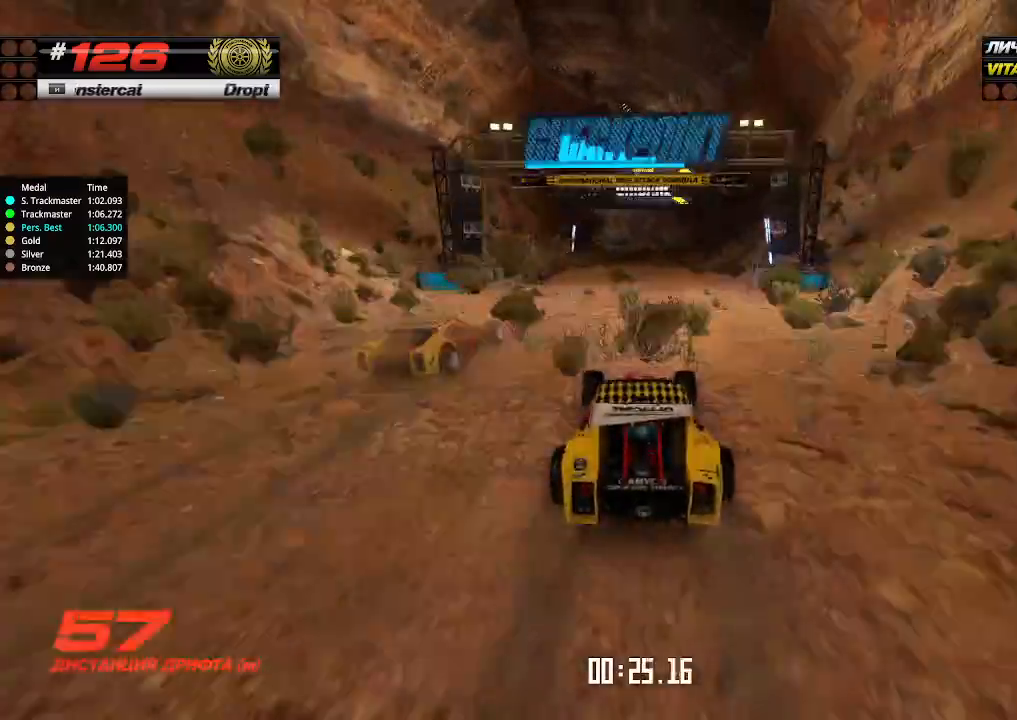
{"keys": ["left", "up"], "events": [[500, "left", "down"]]}
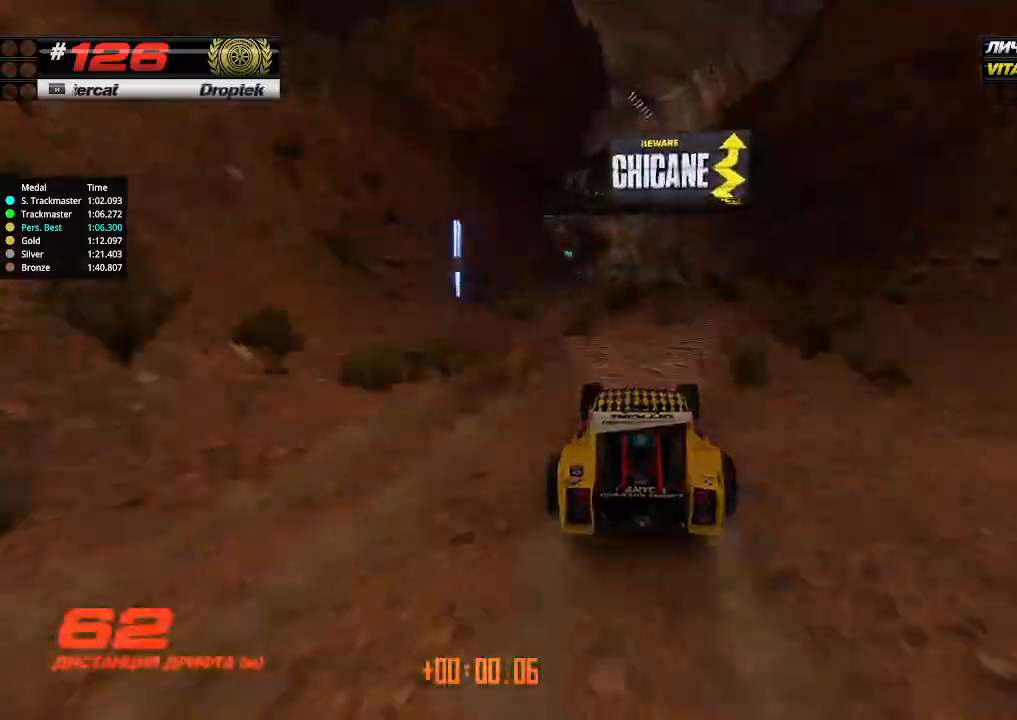
{"keys": ["up"], "events": [[34, "left", "up"], [400, "left", "down"], [467, "left", "up"]]}
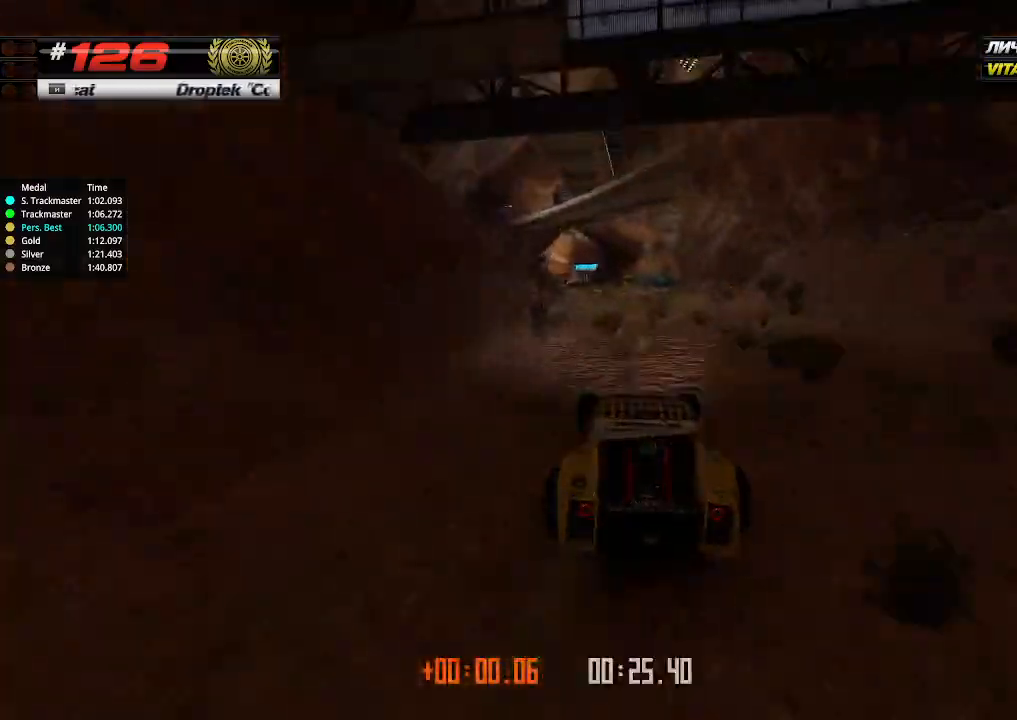
{"keys": ["up"], "events": []}
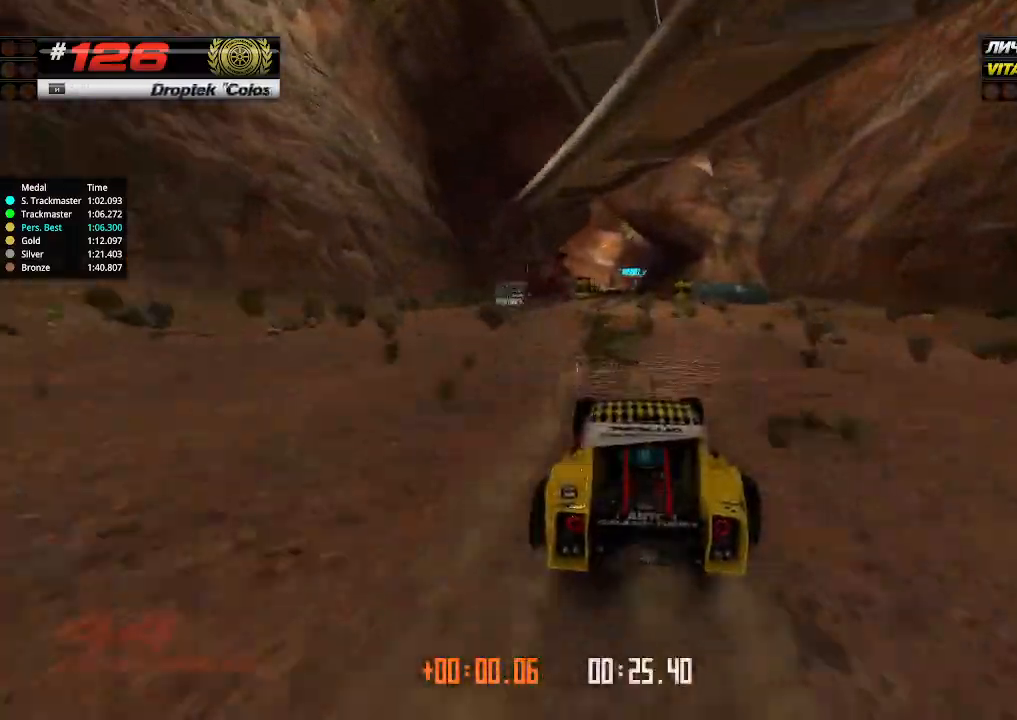
{"keys": ["up"], "events": [[100, "left", "down"], [134, "left", "up"]]}
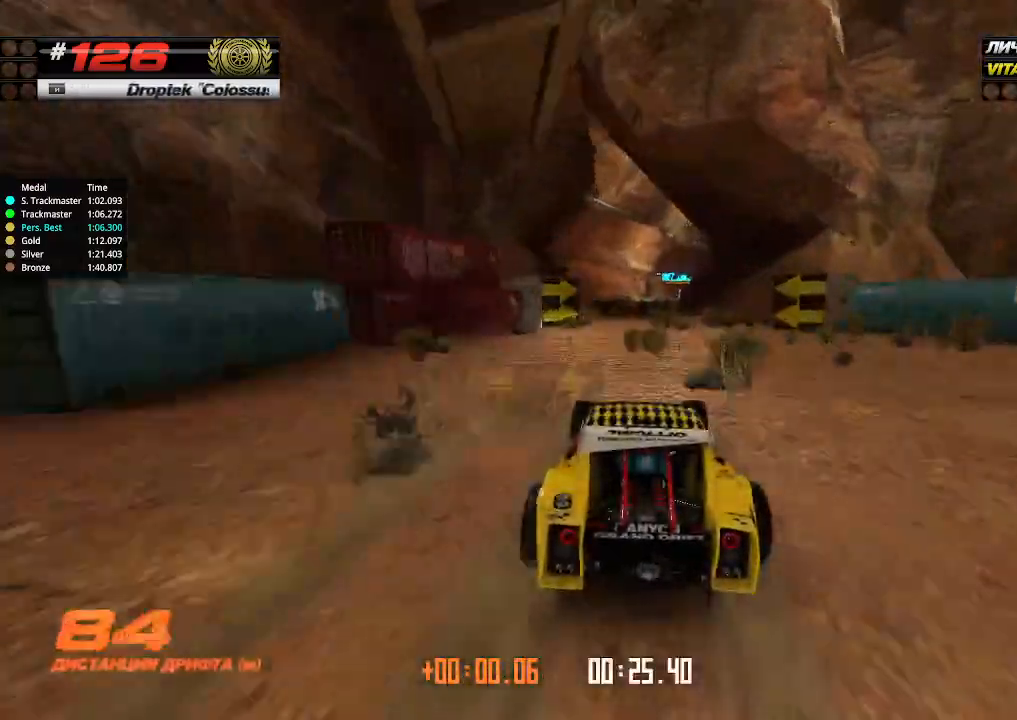
{"keys": ["up"], "events": [[67, "right", "down"], [167, "right", "up"], [400, "left", "down"], [500, "left", "up"]]}
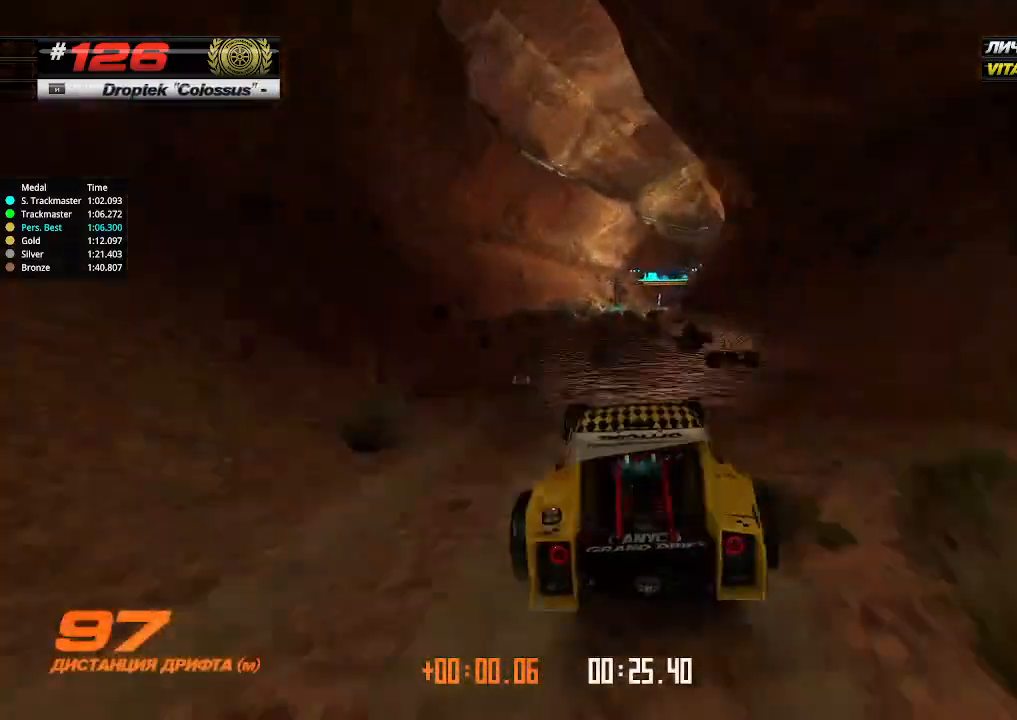
{"keys": ["right", "up"], "events": [[234, "right", "down"]]}
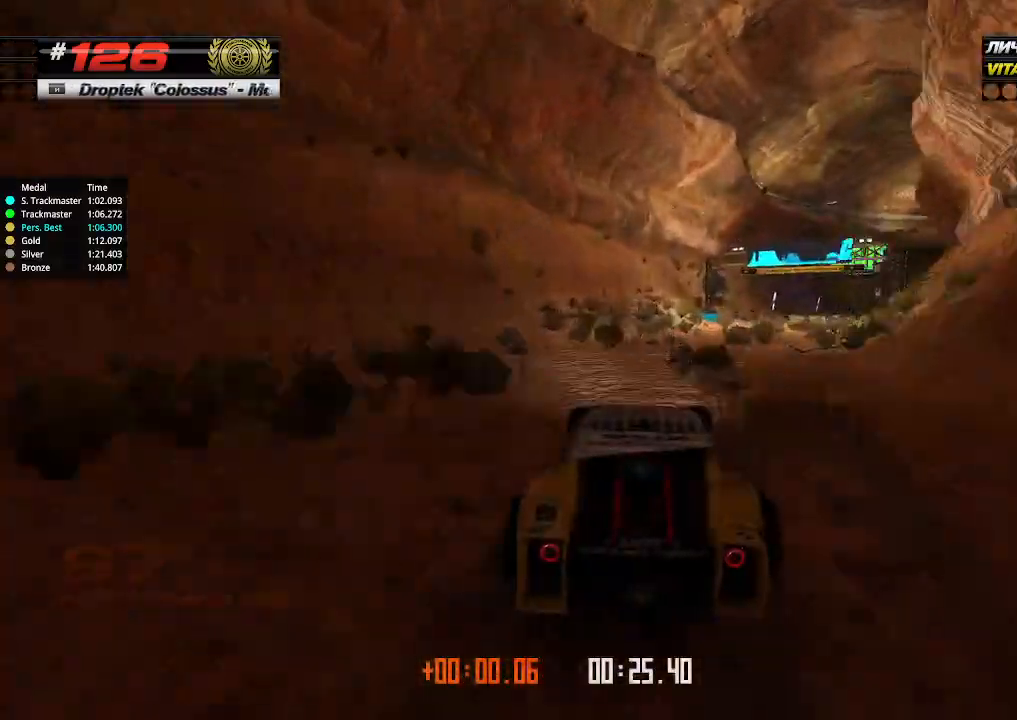
{"keys": ["up"], "events": [[400, "right", "up"]]}
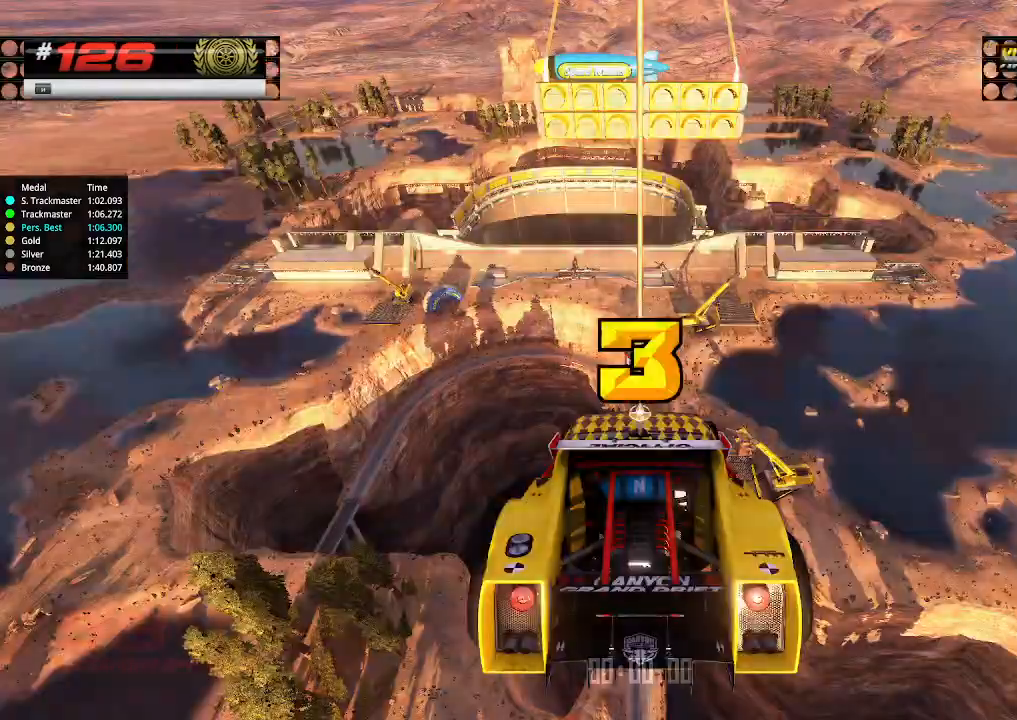
{"keys": ["up"], "events": []}
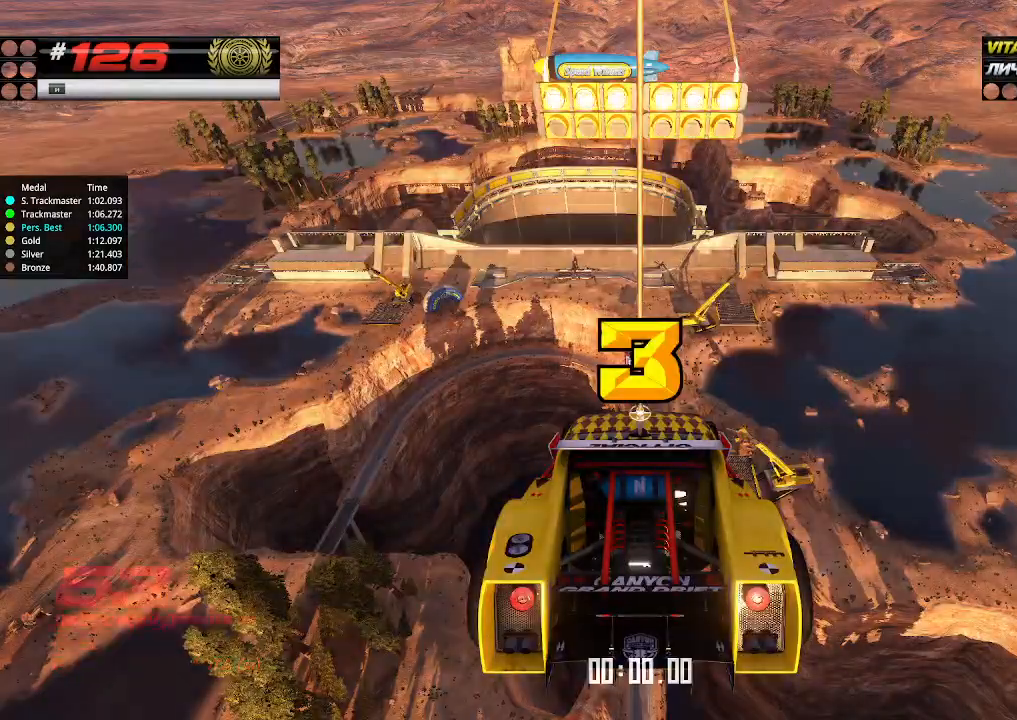
{"keys": ["up"], "events": []}
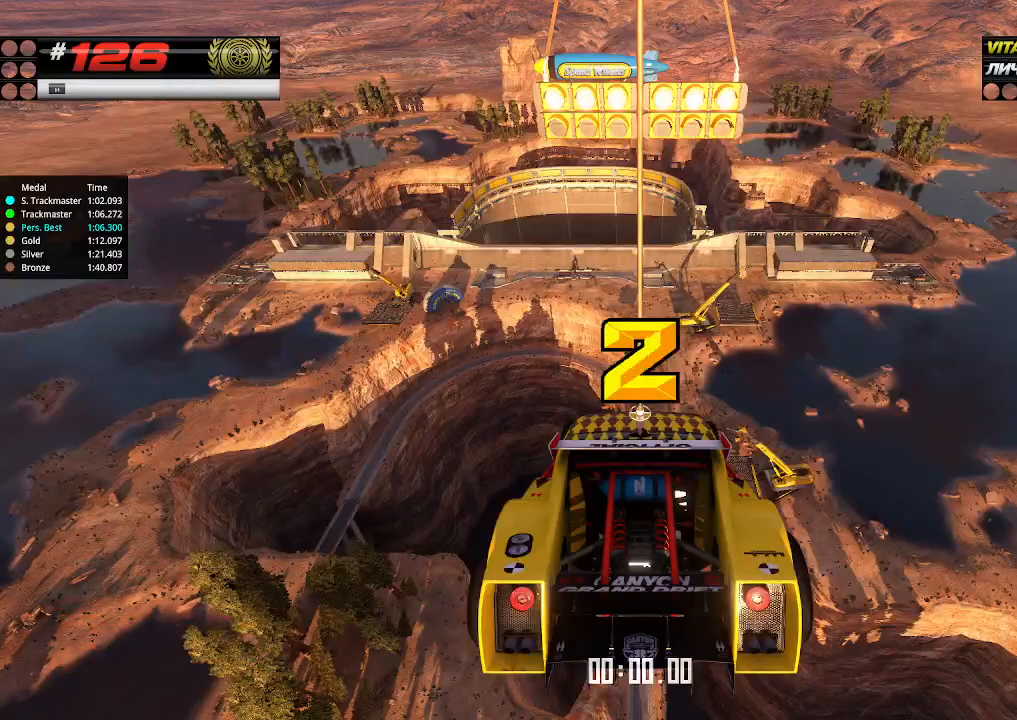
{"keys": ["up"], "events": []}
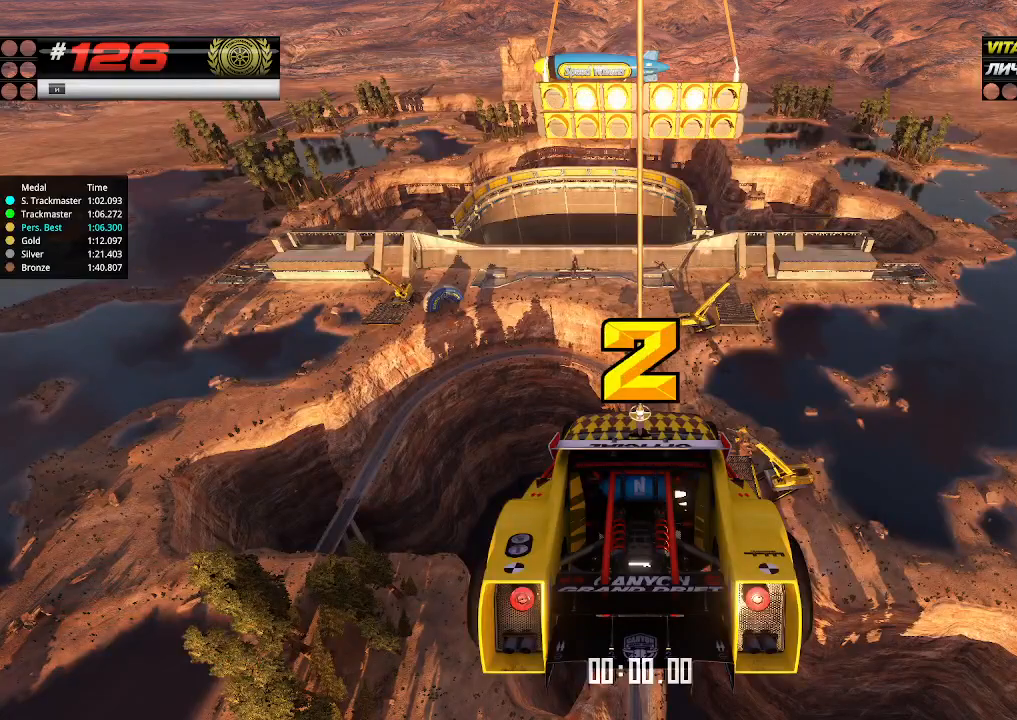
{"keys": ["up"], "events": []}
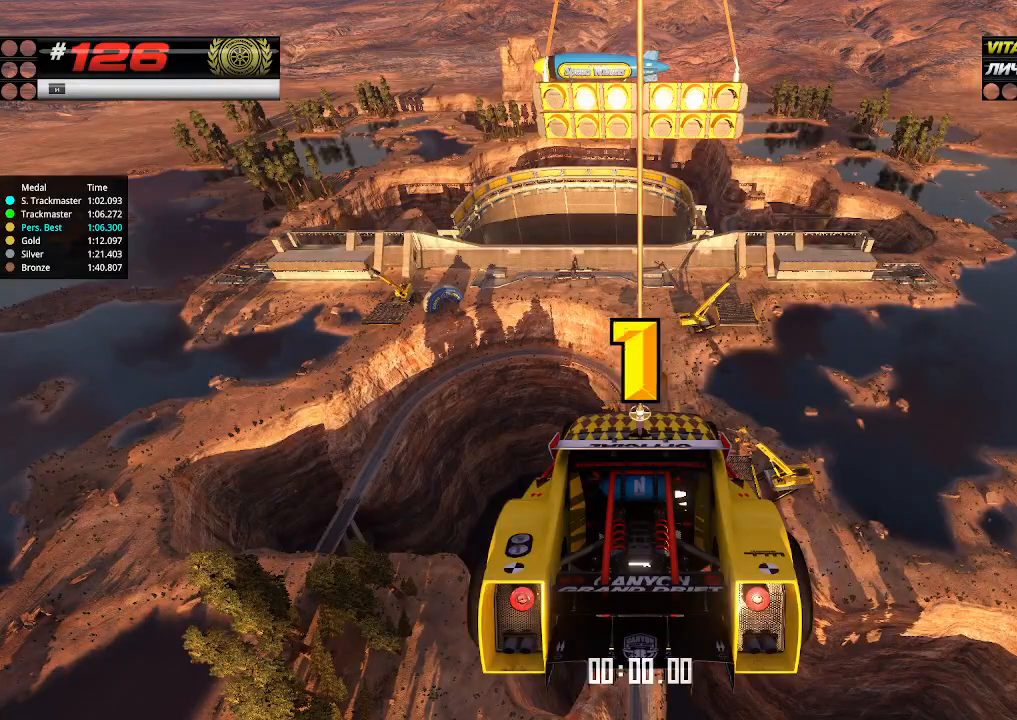
{"keys": ["up"], "events": []}
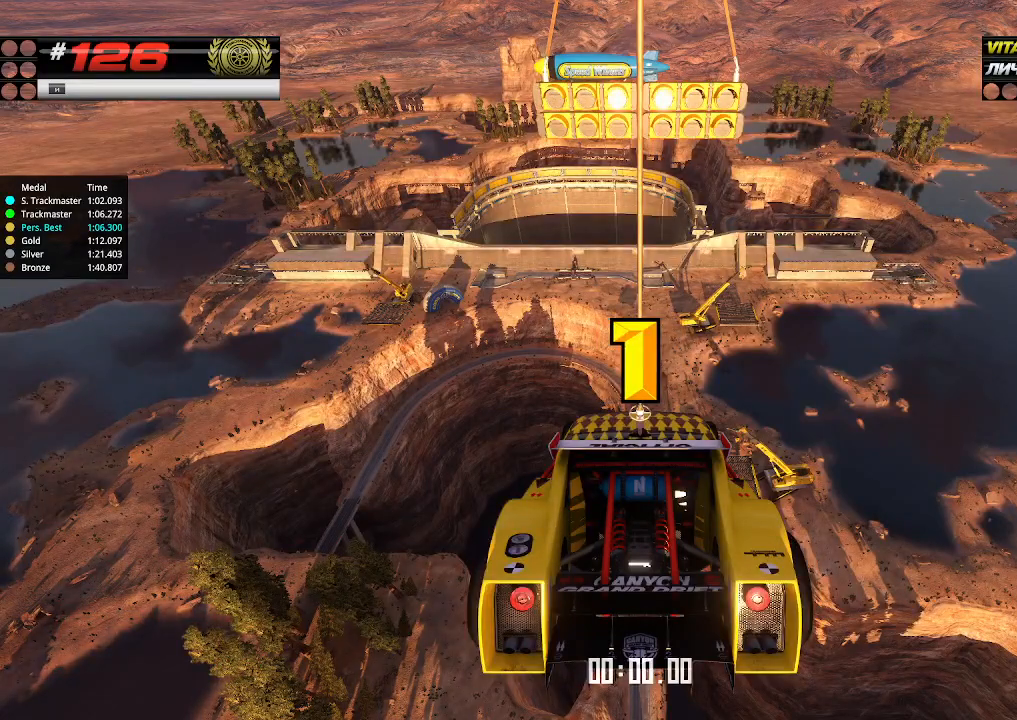
{"keys": ["up"], "events": []}
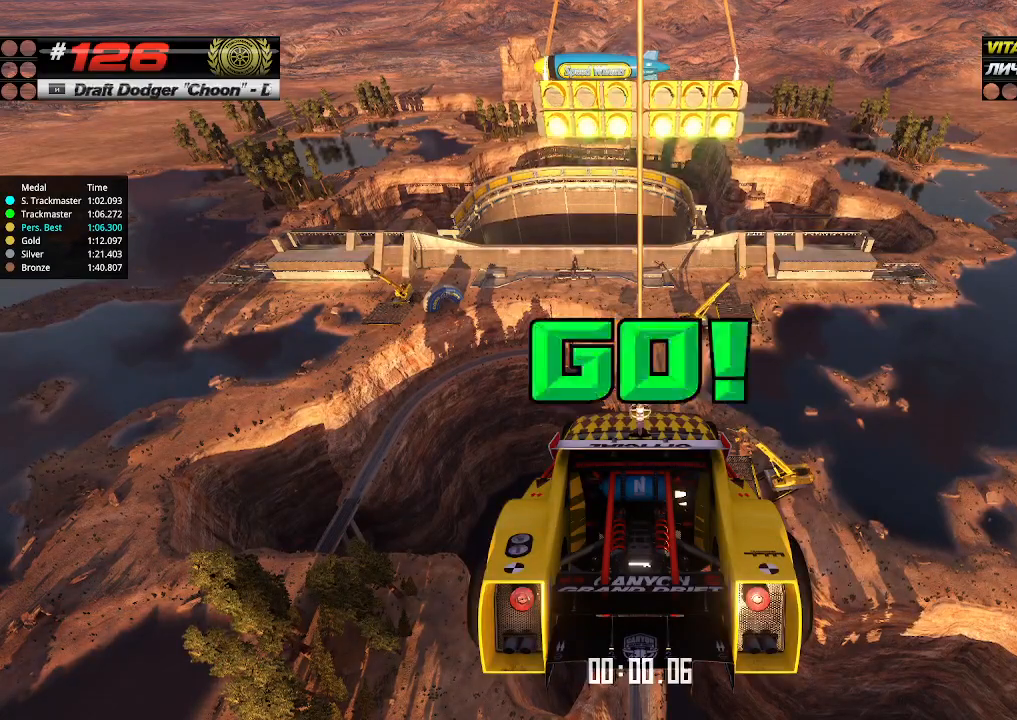
{"keys": ["up"], "events": []}
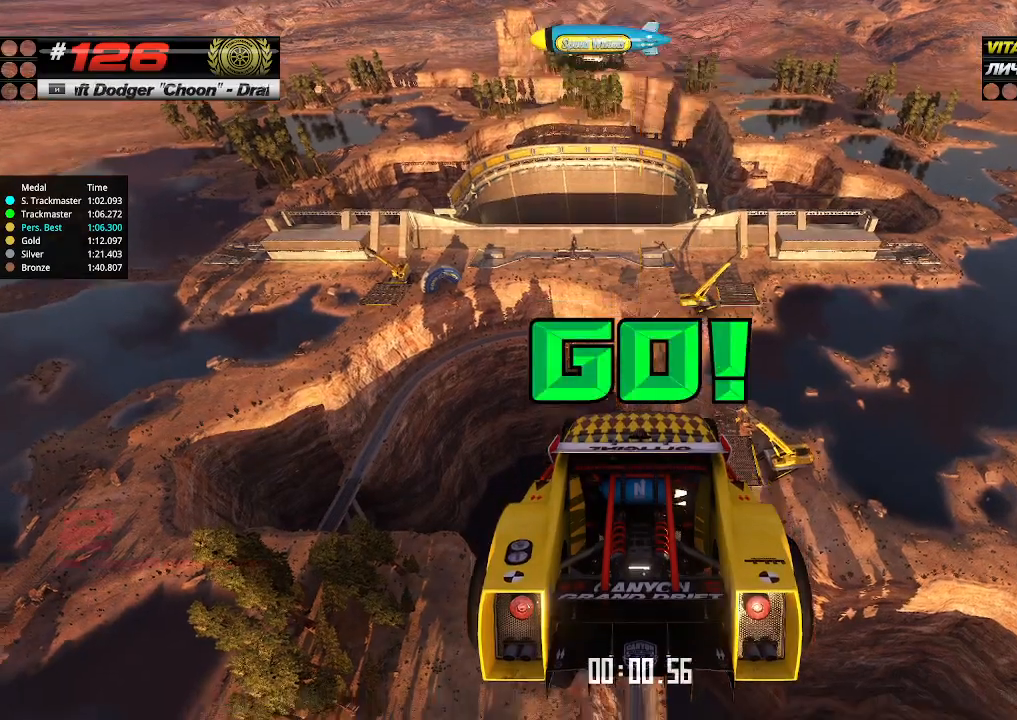
{"keys": ["up"], "events": []}
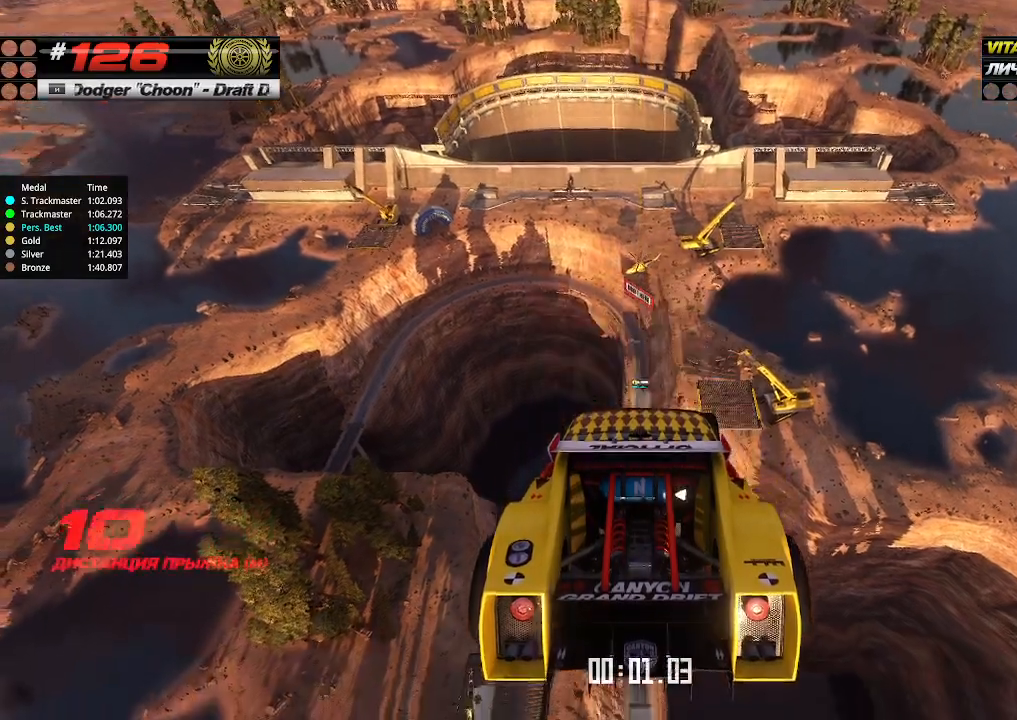
{"keys": ["up"], "events": []}
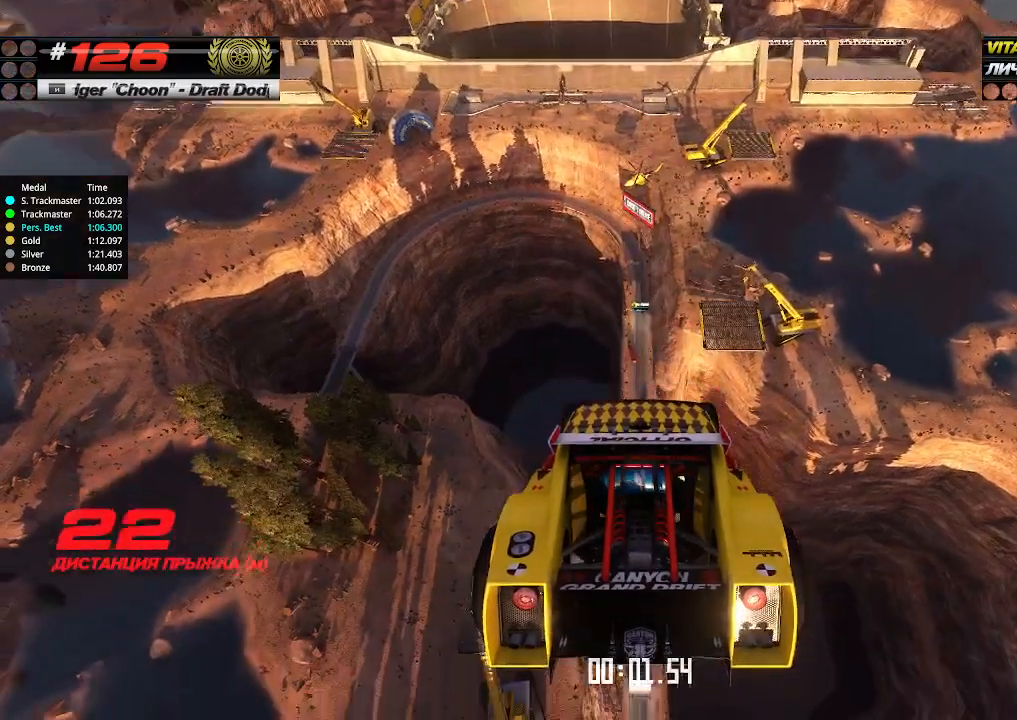
{"keys": ["up"], "events": []}
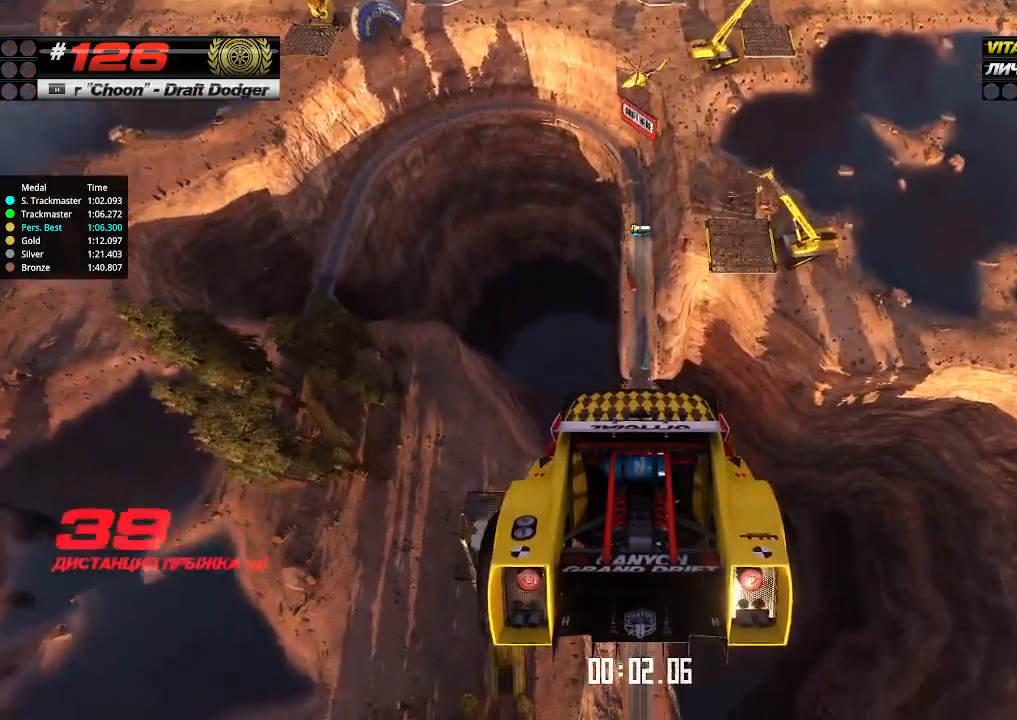
{"keys": ["up"], "events": []}
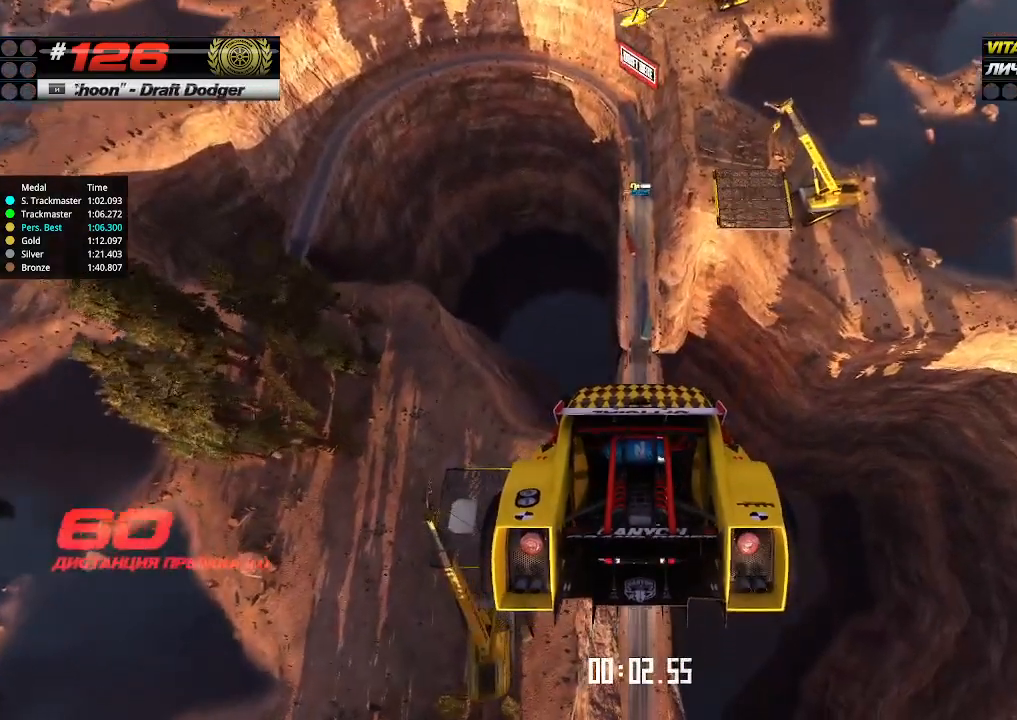
{"keys": ["up"], "events": []}
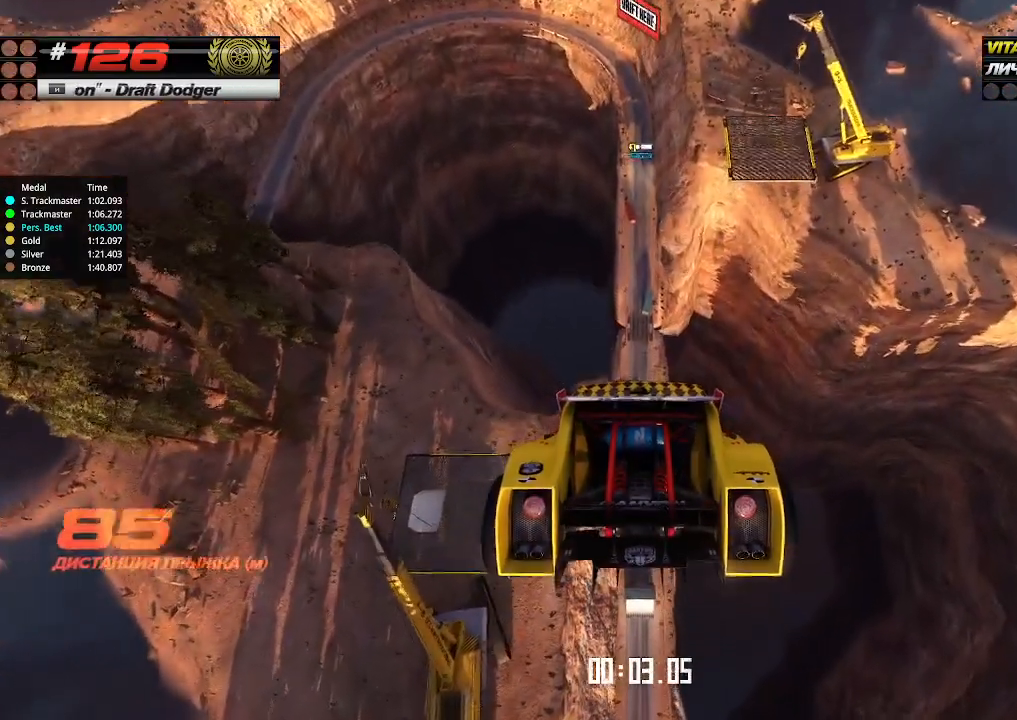
{"keys": ["up"], "events": []}
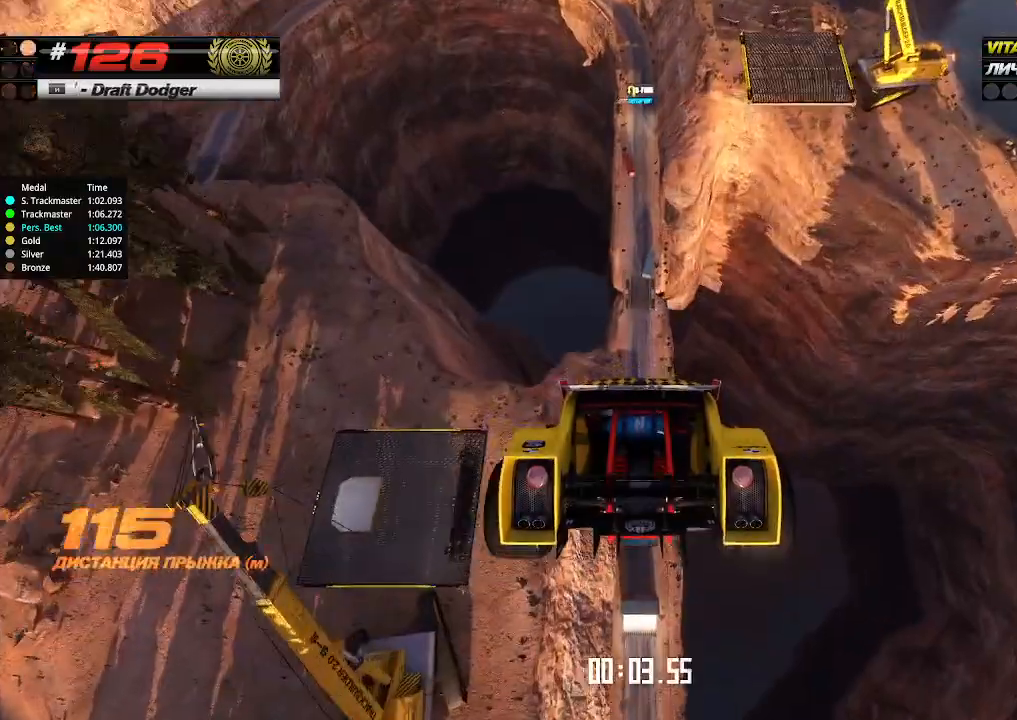
{"keys": ["up"], "events": []}
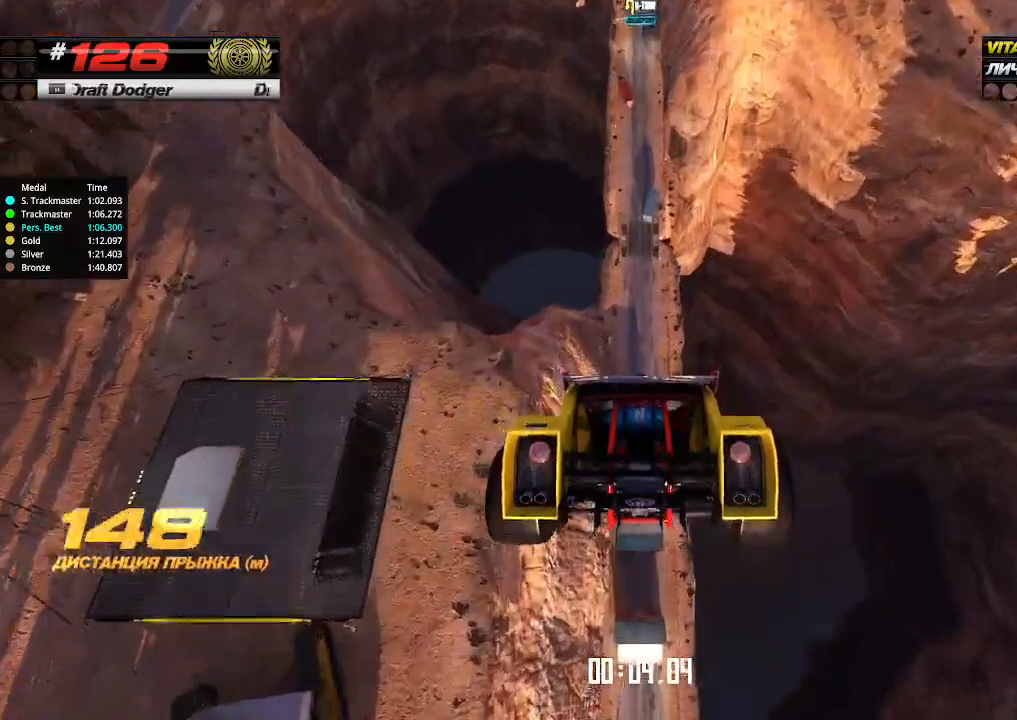
{"keys": ["up"], "events": []}
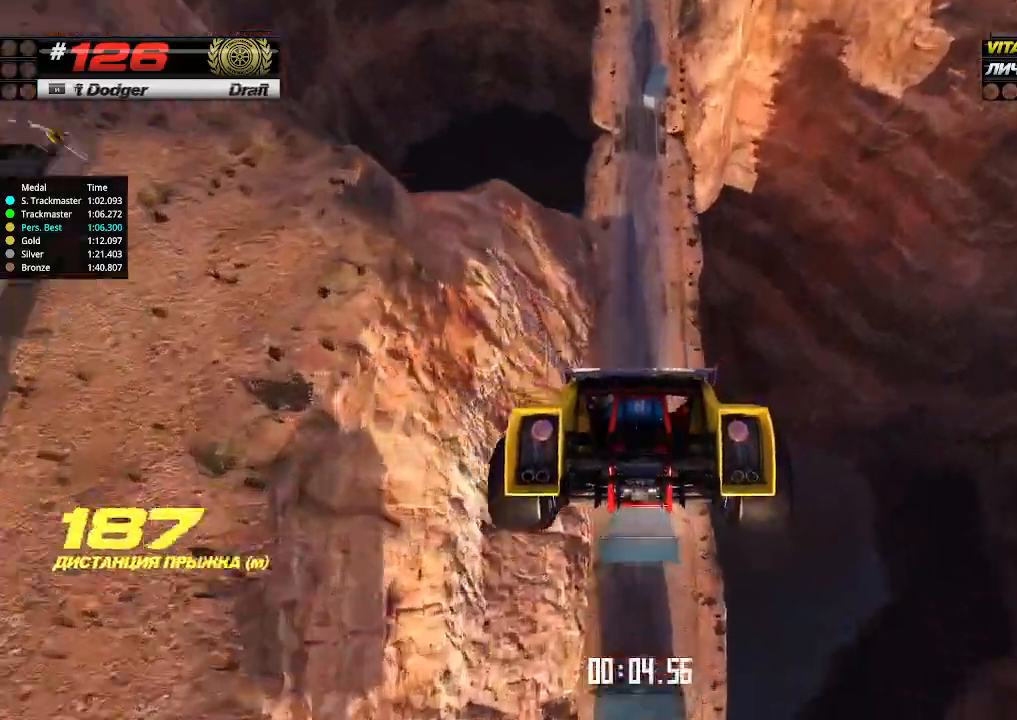
{"keys": ["up"], "events": []}